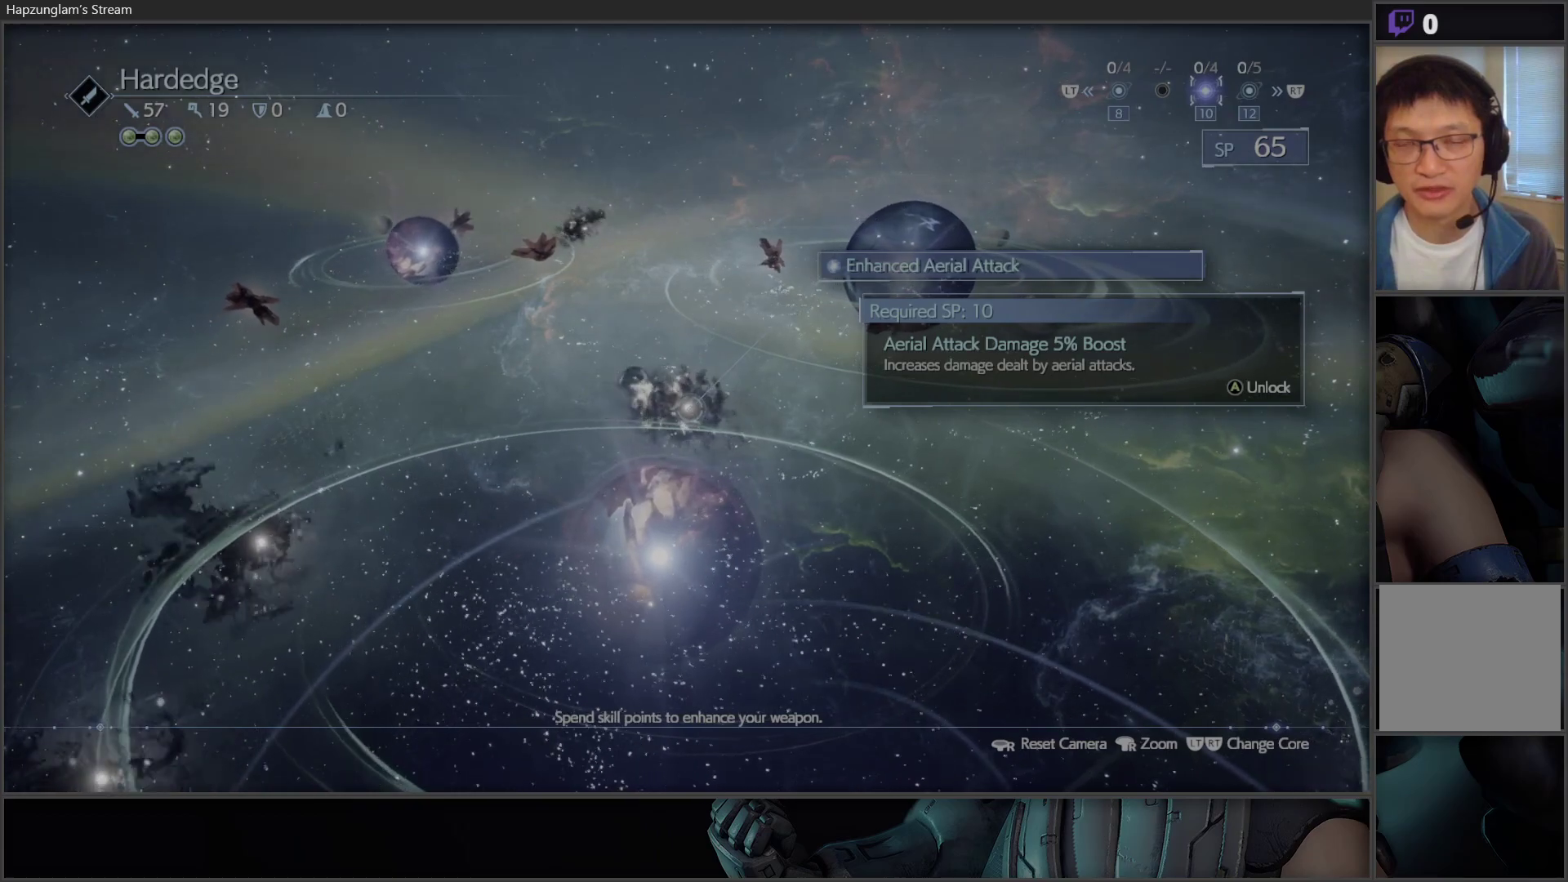
Gameplay with a controller (Xbox layout); each line is a JSON object with the inputs held at the frame after it. "events" lists button and stick changes between this image and that frame as [ms after this image, input, new state], when the widget could be followed in between.
{"buttons": [], "left_stick": "center", "right_stick": "center", "events": []}
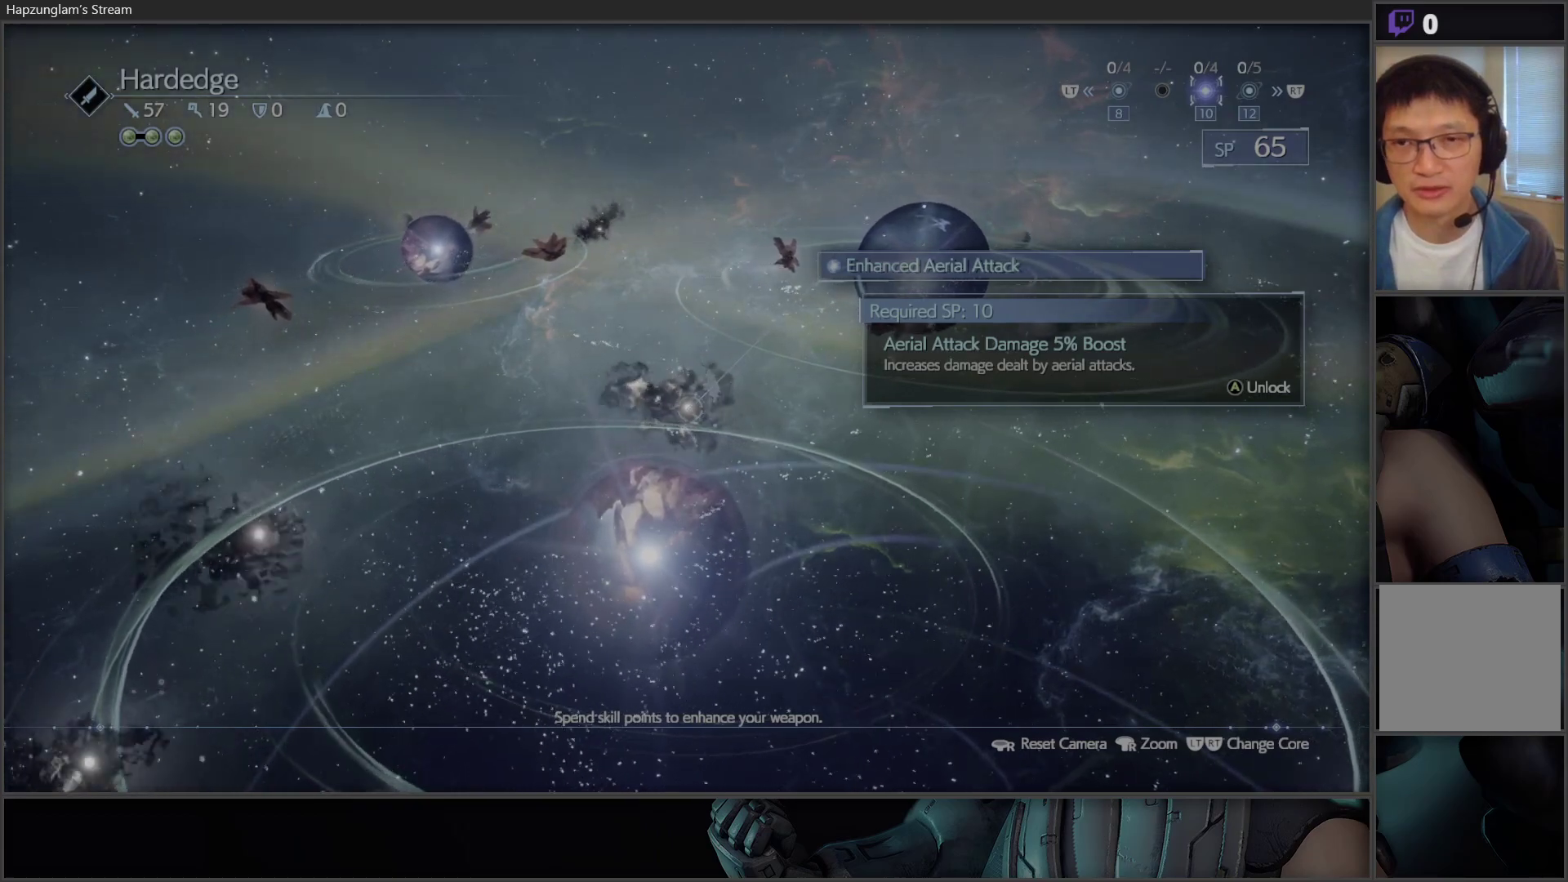
{"buttons": [], "left_stick": "center", "right_stick": "center", "events": []}
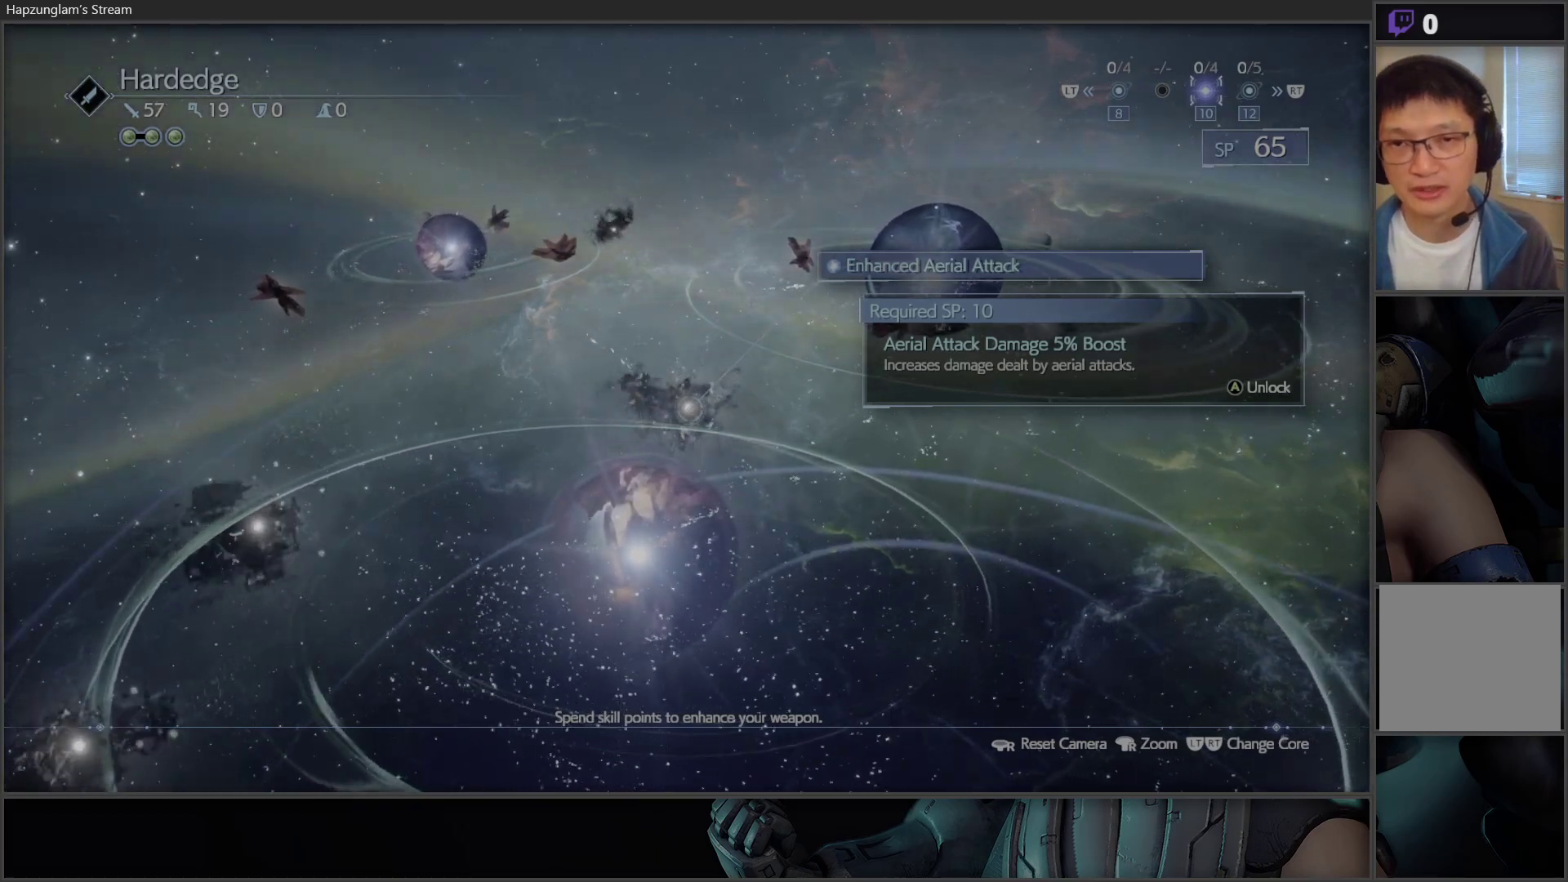
{"buttons": [], "left_stick": "center", "right_stick": "center", "events": [[217, "R2", "down"], [417, "R2", "up"]]}
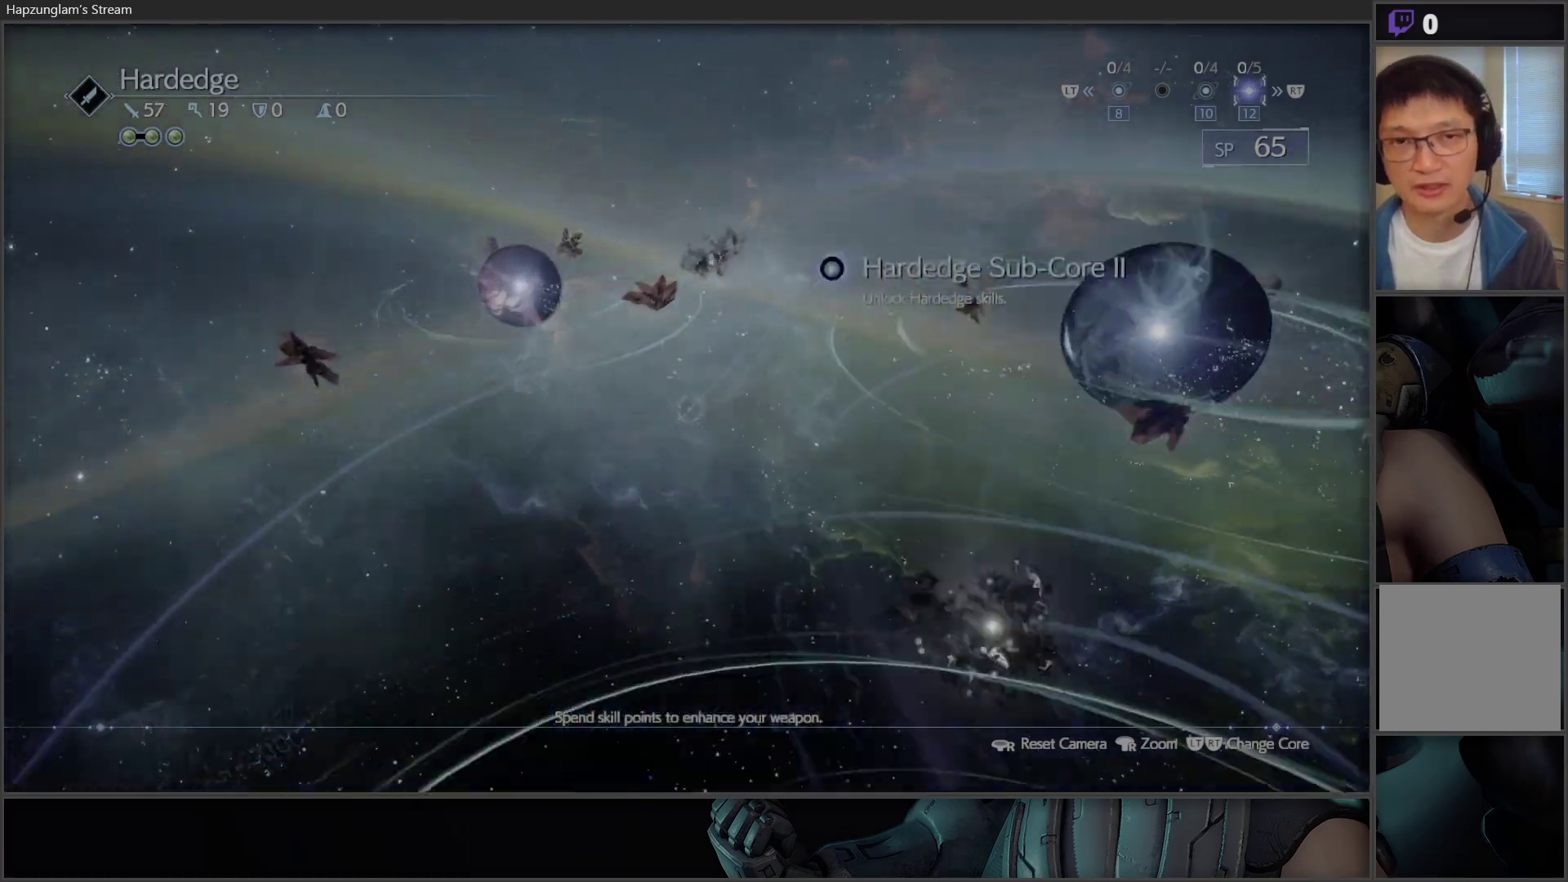
{"buttons": [], "left_stick": "center", "right_stick": "center", "events": []}
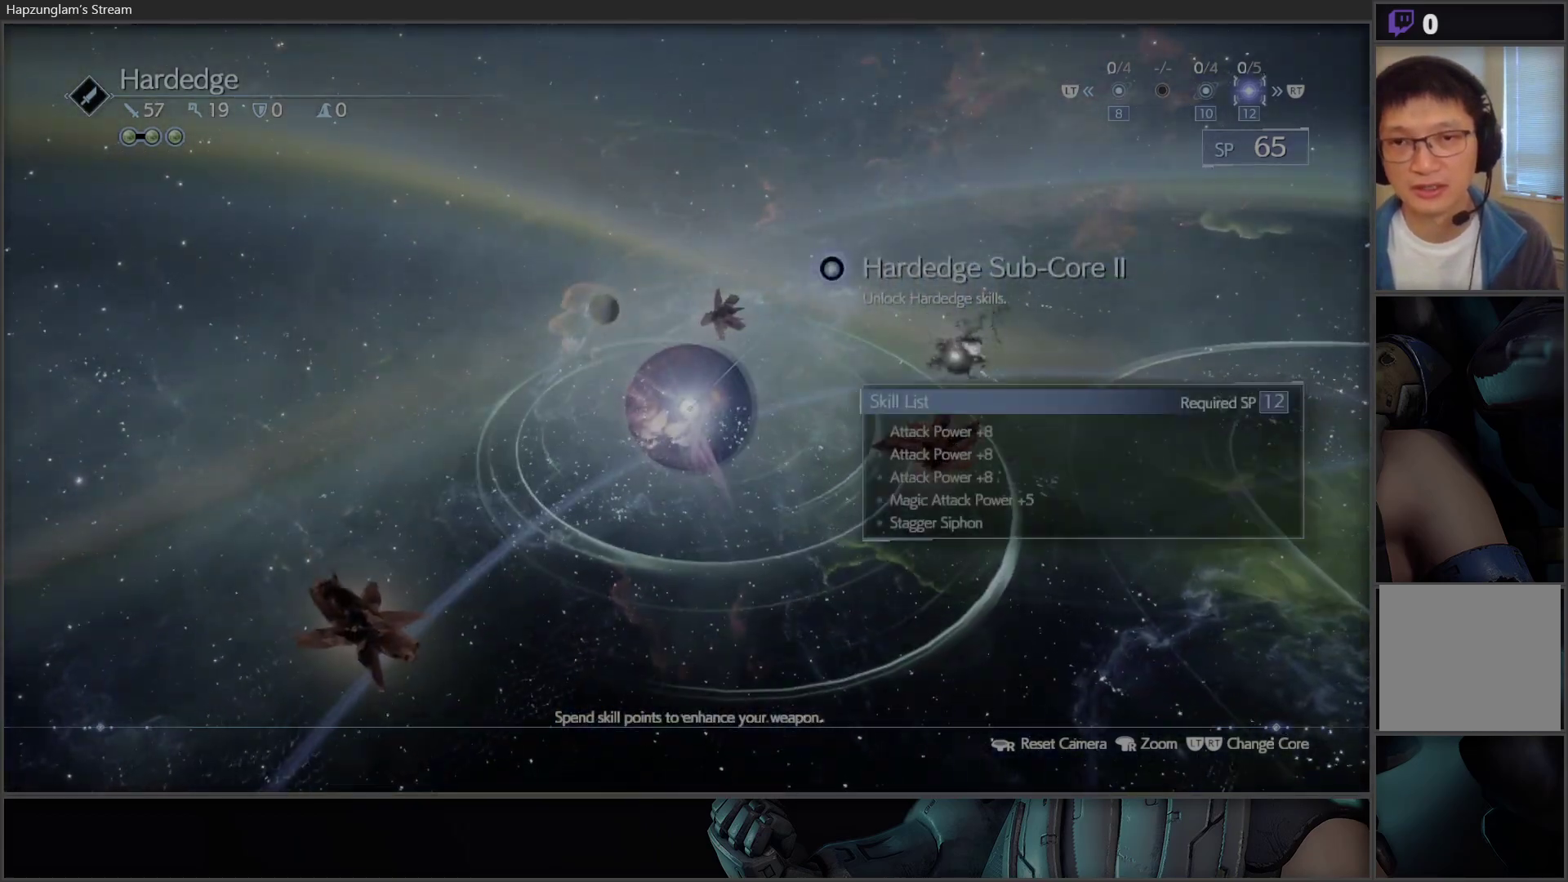
{"buttons": [], "left_stick": "center", "right_stick": "center", "events": [[217, "DPAD_LEFT", "down"], [367, "DPAD_LEFT", "up"]]}
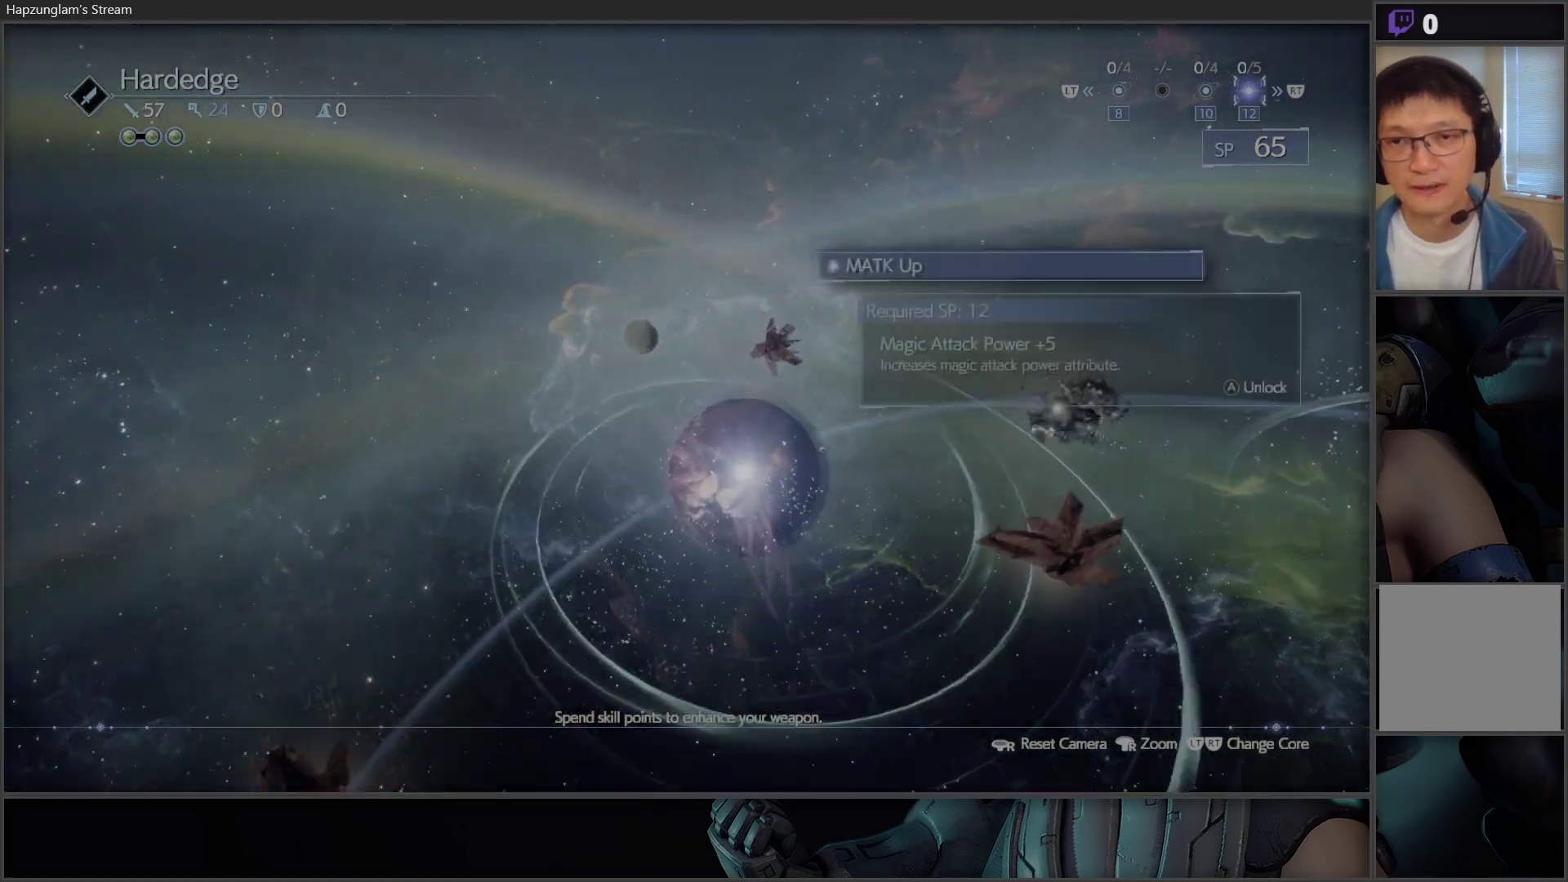
{"buttons": [], "left_stick": "center", "right_stick": "center", "events": []}
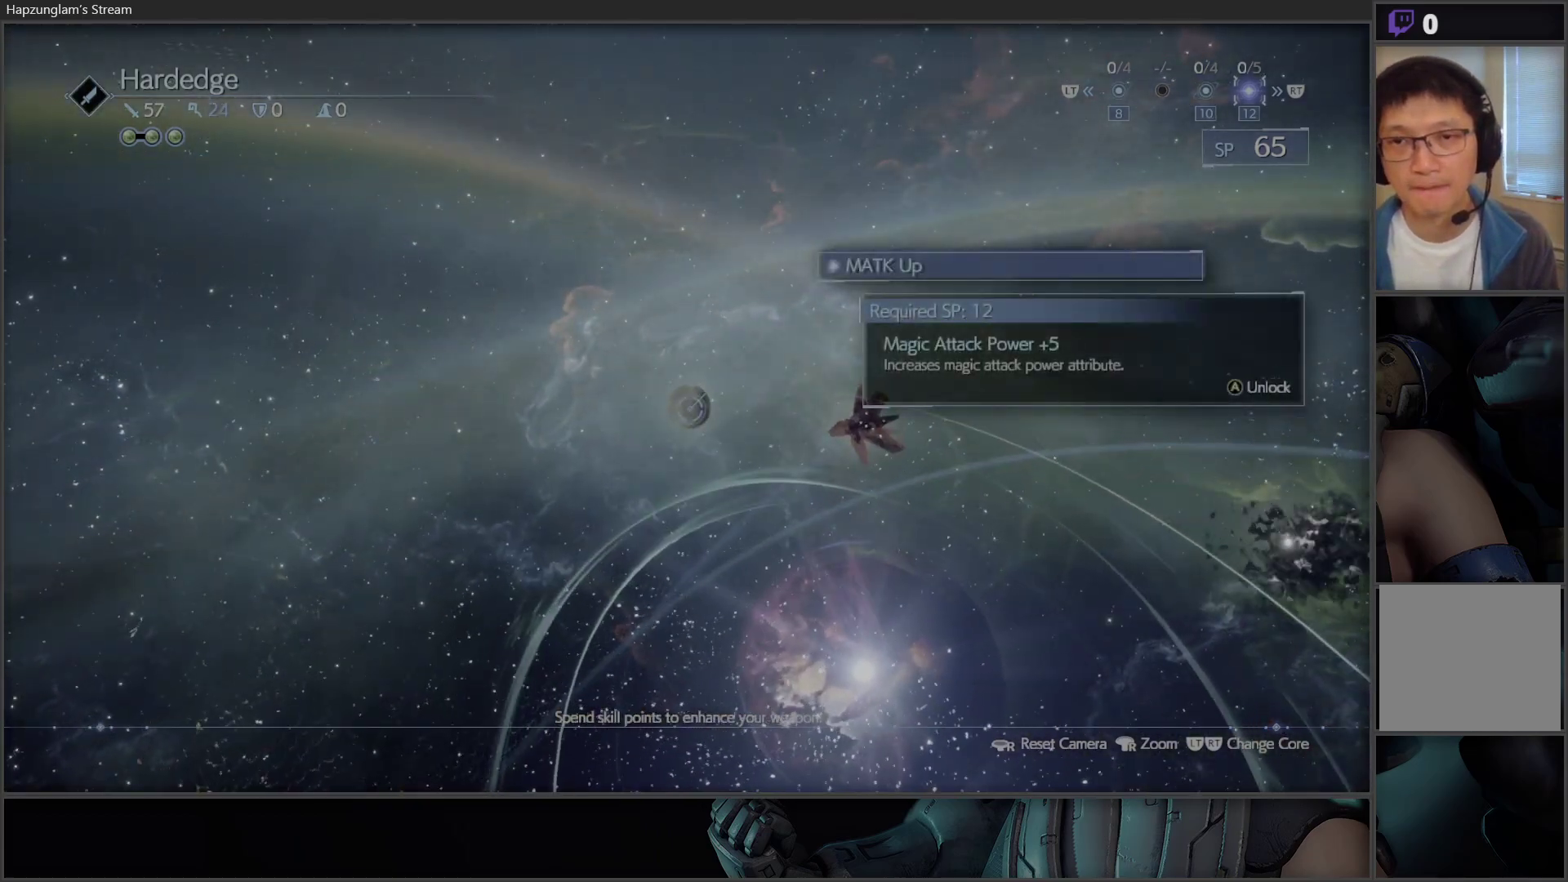
{"buttons": [], "left_stick": "center", "right_stick": "center", "events": [[283, "DPAD_LEFT", "down"], [433, "DPAD_LEFT", "up"]]}
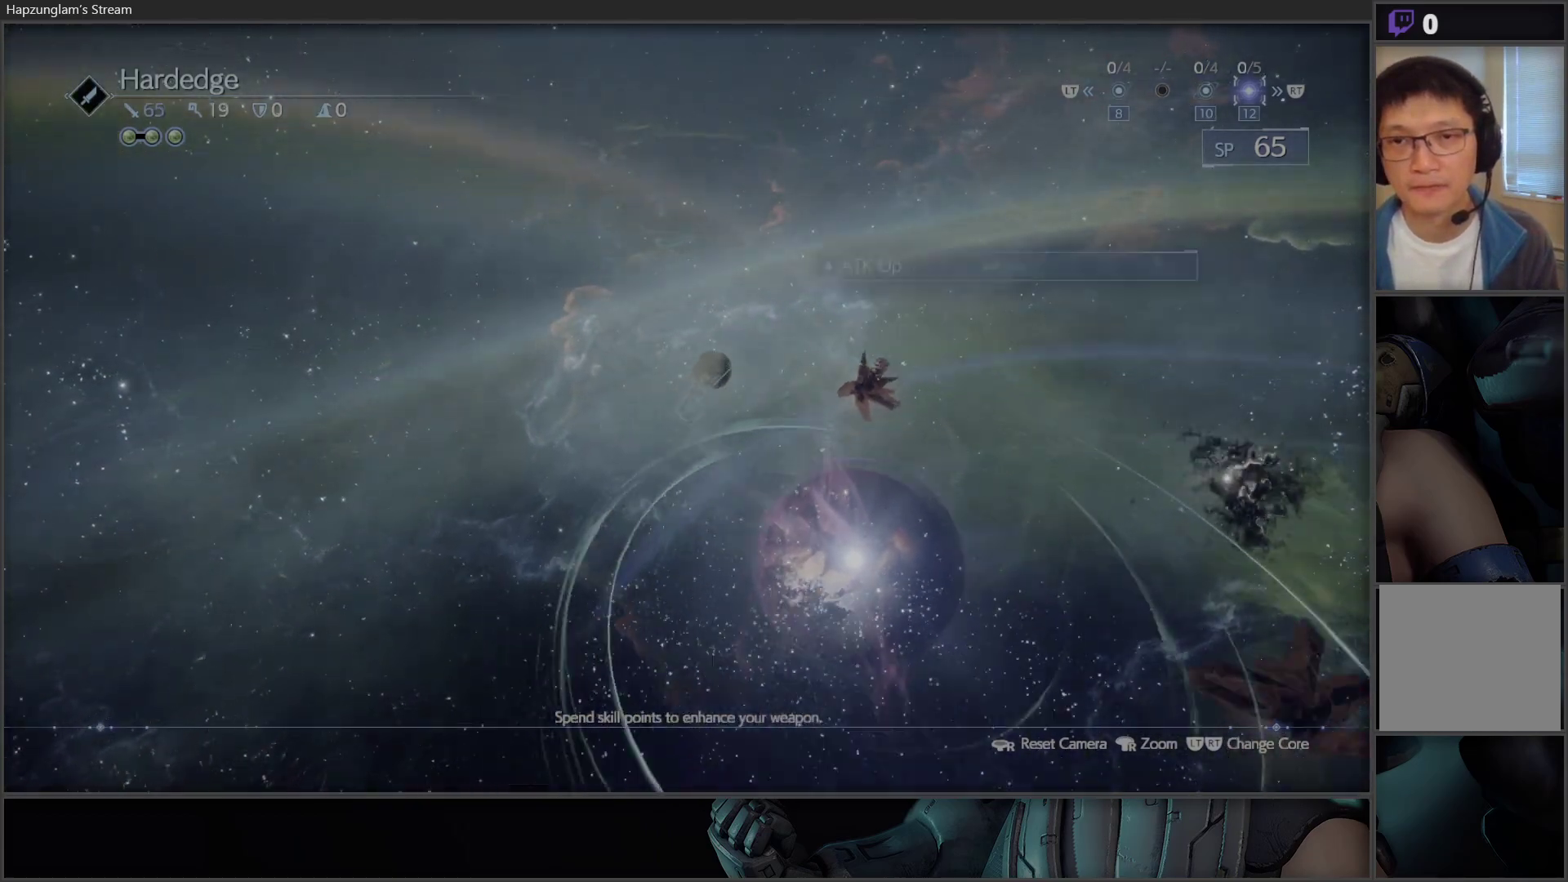
{"buttons": [], "left_stick": "center", "right_stick": "center", "events": []}
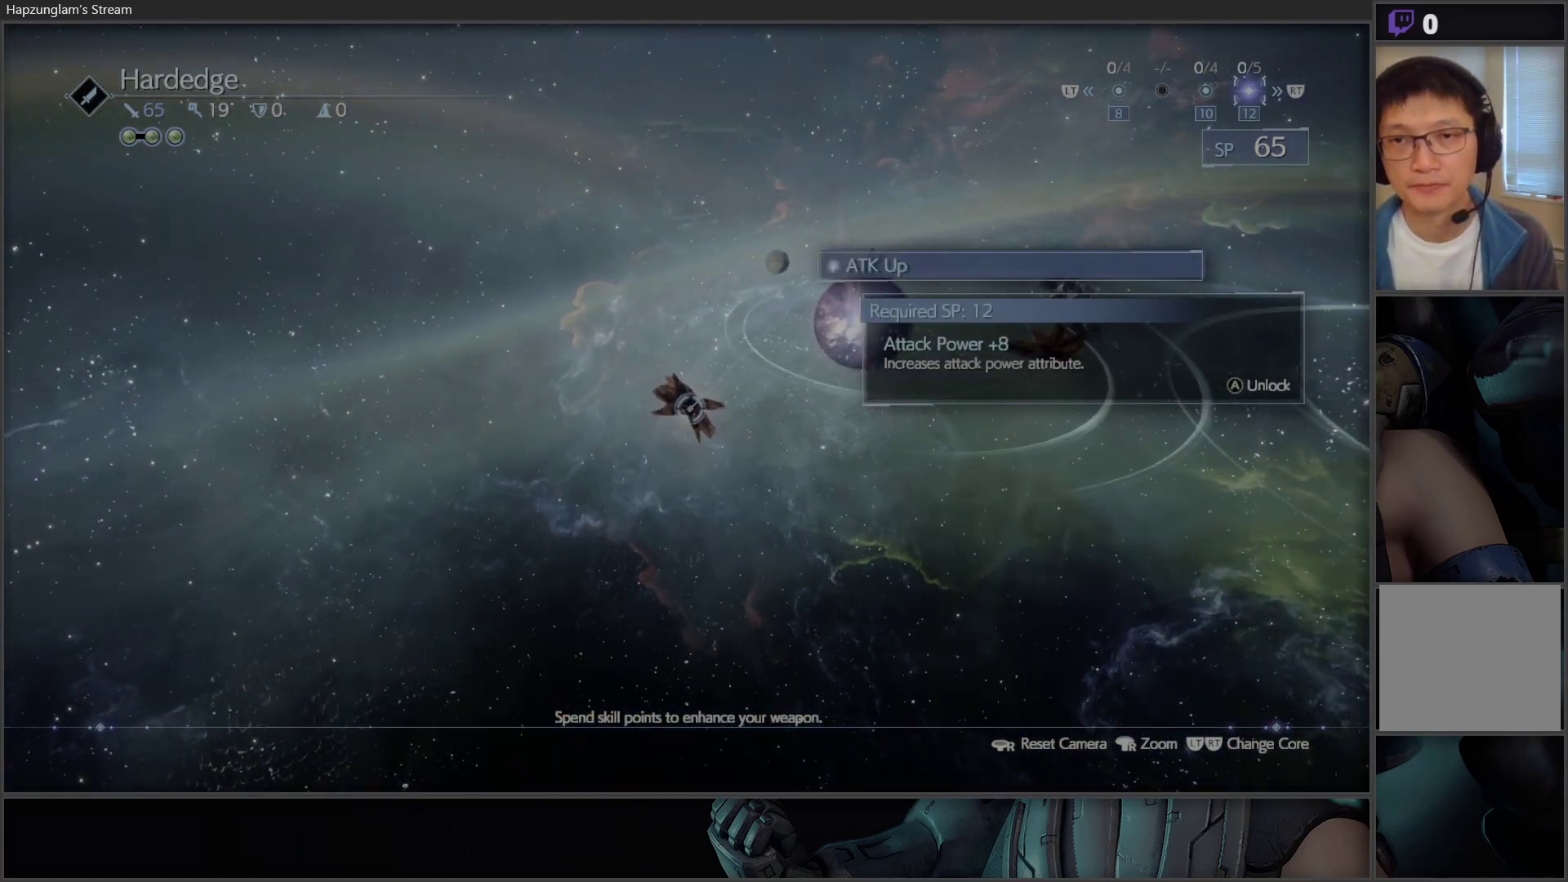
{"buttons": [], "left_stick": "center", "right_stick": "center", "events": [[150, "DPAD_LEFT", "down"], [283, "DPAD_LEFT", "up"]]}
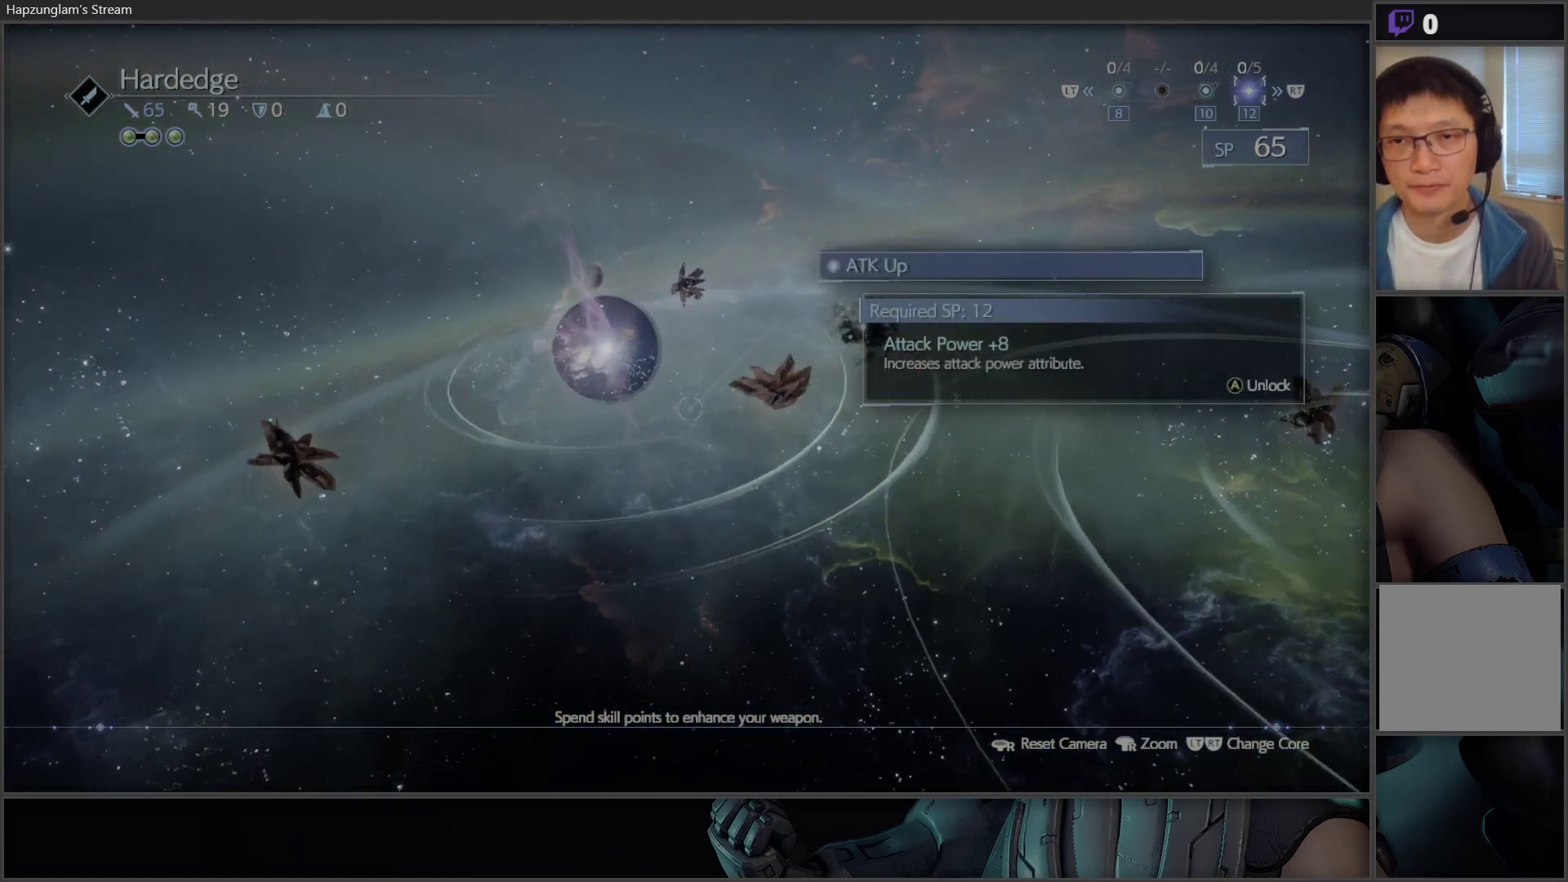
{"buttons": [], "left_stick": "center", "right_stick": "center", "events": [[317, "DPAD_LEFT", "down"], [450, "DPAD_LEFT", "up"]]}
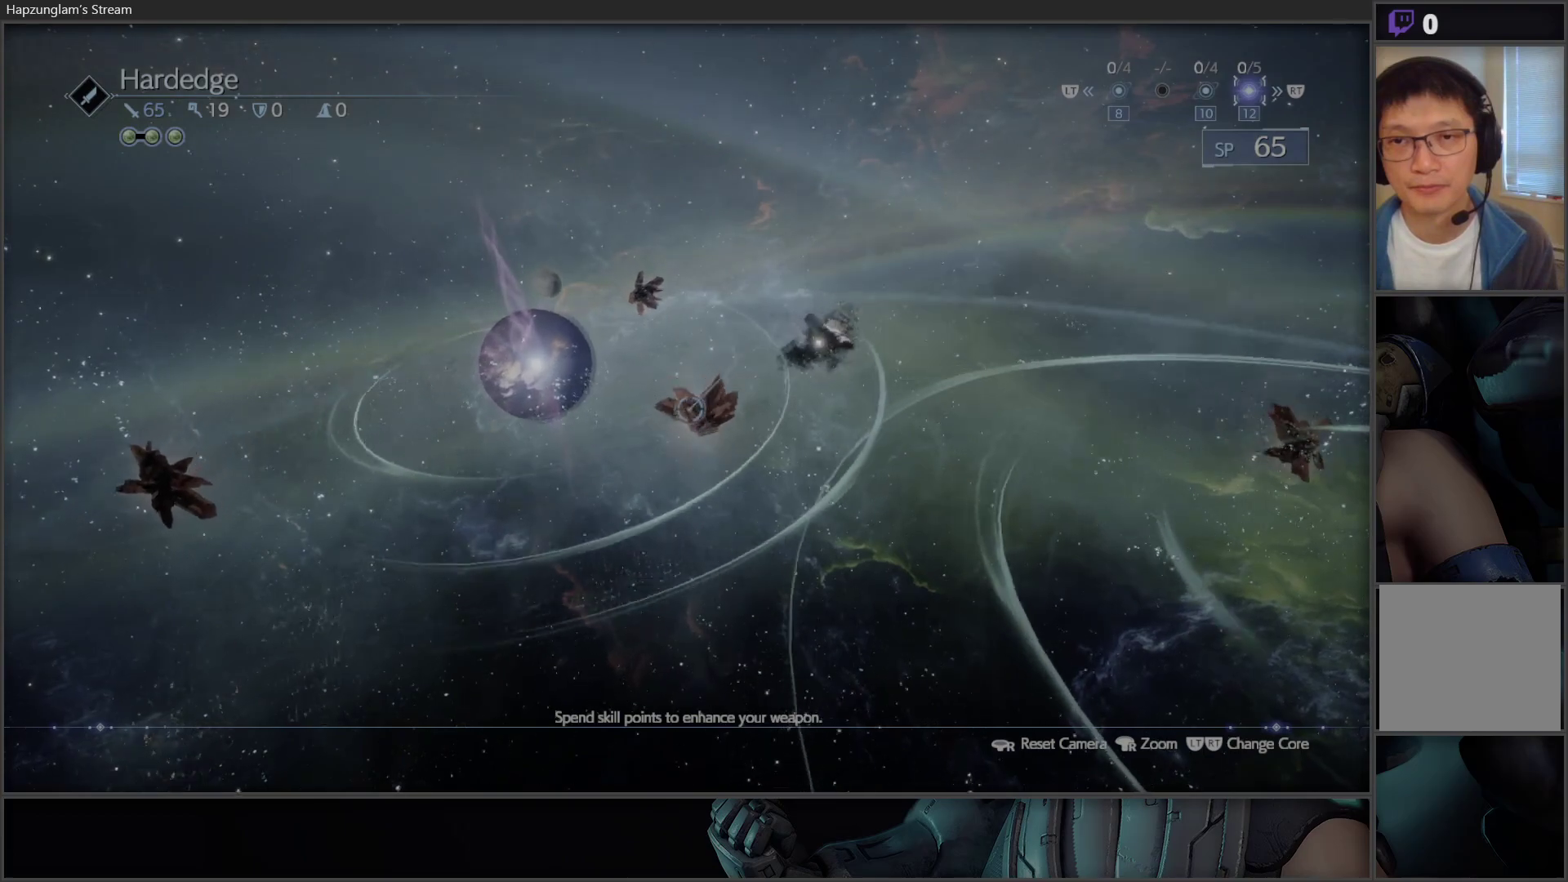
{"buttons": ["DPAD_LEFT"], "left_stick": "center", "right_stick": "center", "events": [[500, "DPAD_LEFT", "down"]]}
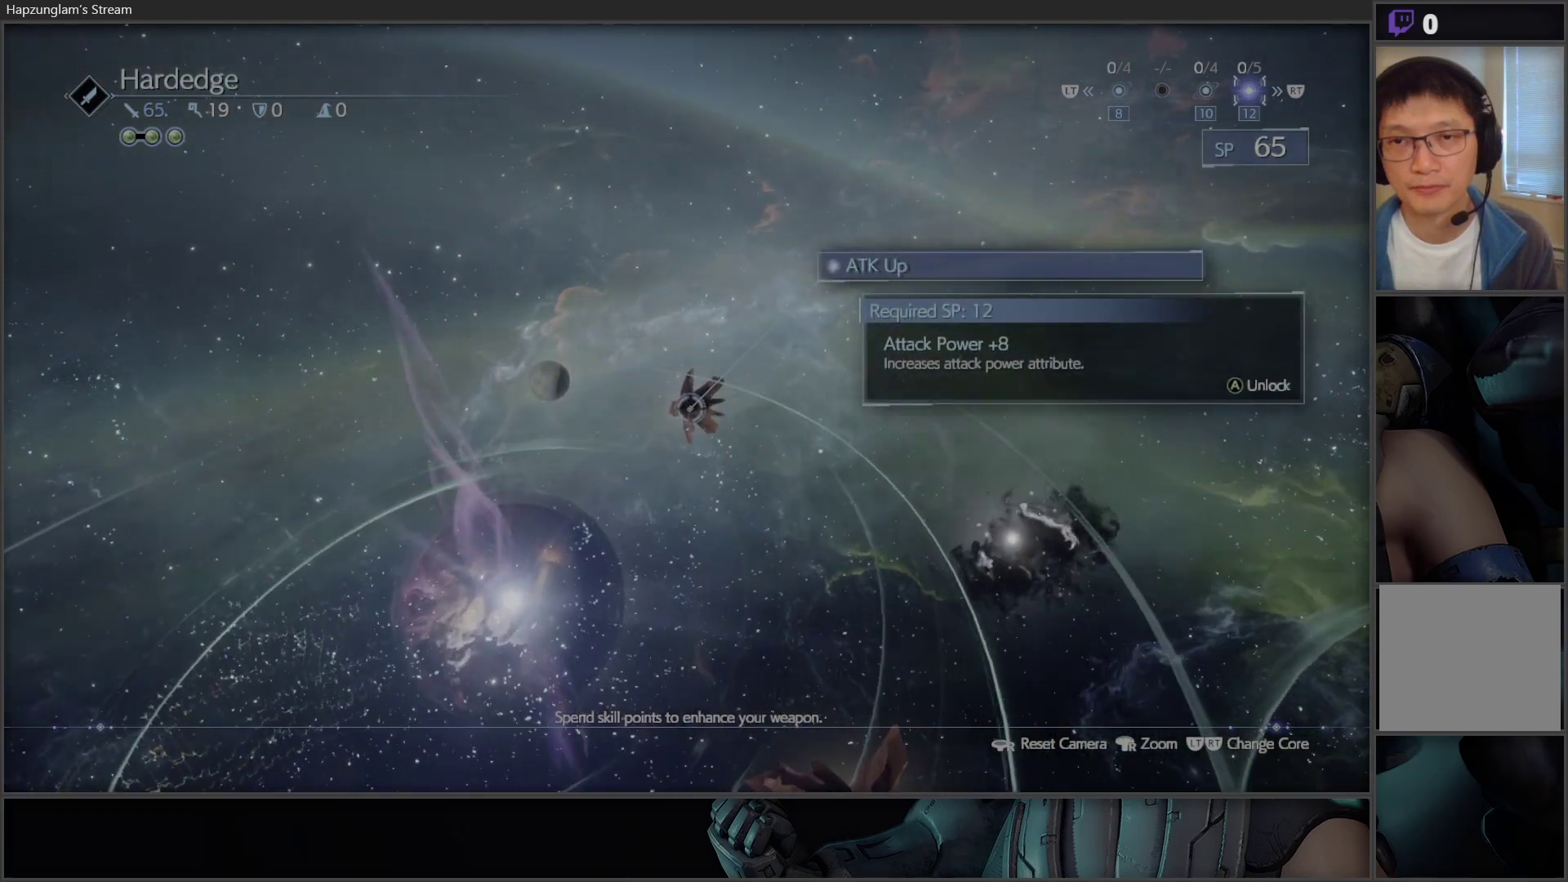
{"buttons": [], "left_stick": "center", "right_stick": "center", "events": [[150, "DPAD_LEFT", "up"]]}
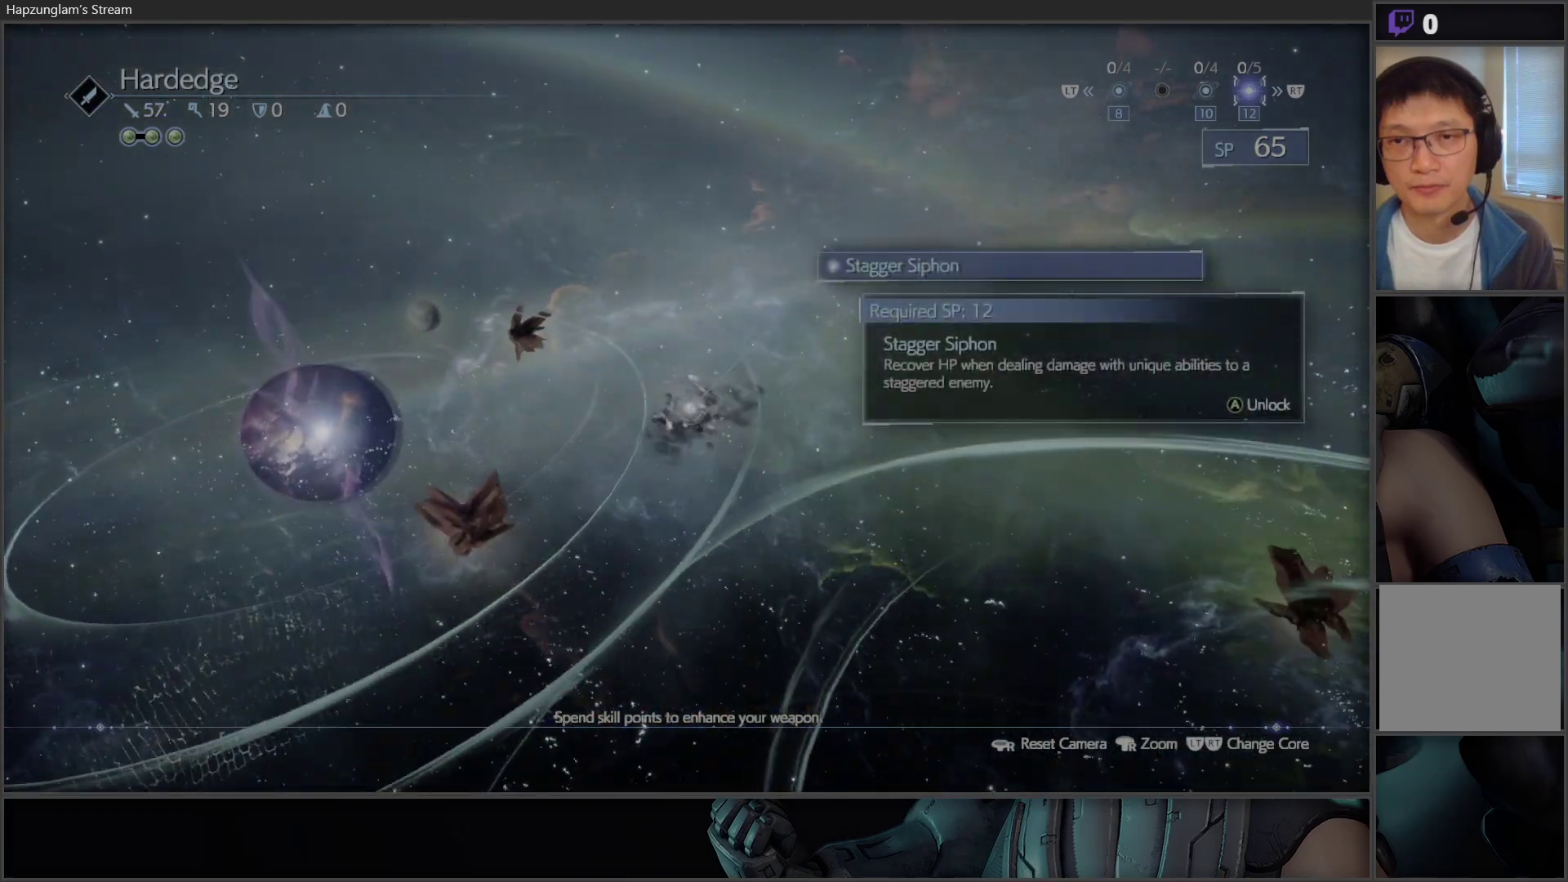
{"buttons": [], "left_stick": "center", "right_stick": "center", "events": []}
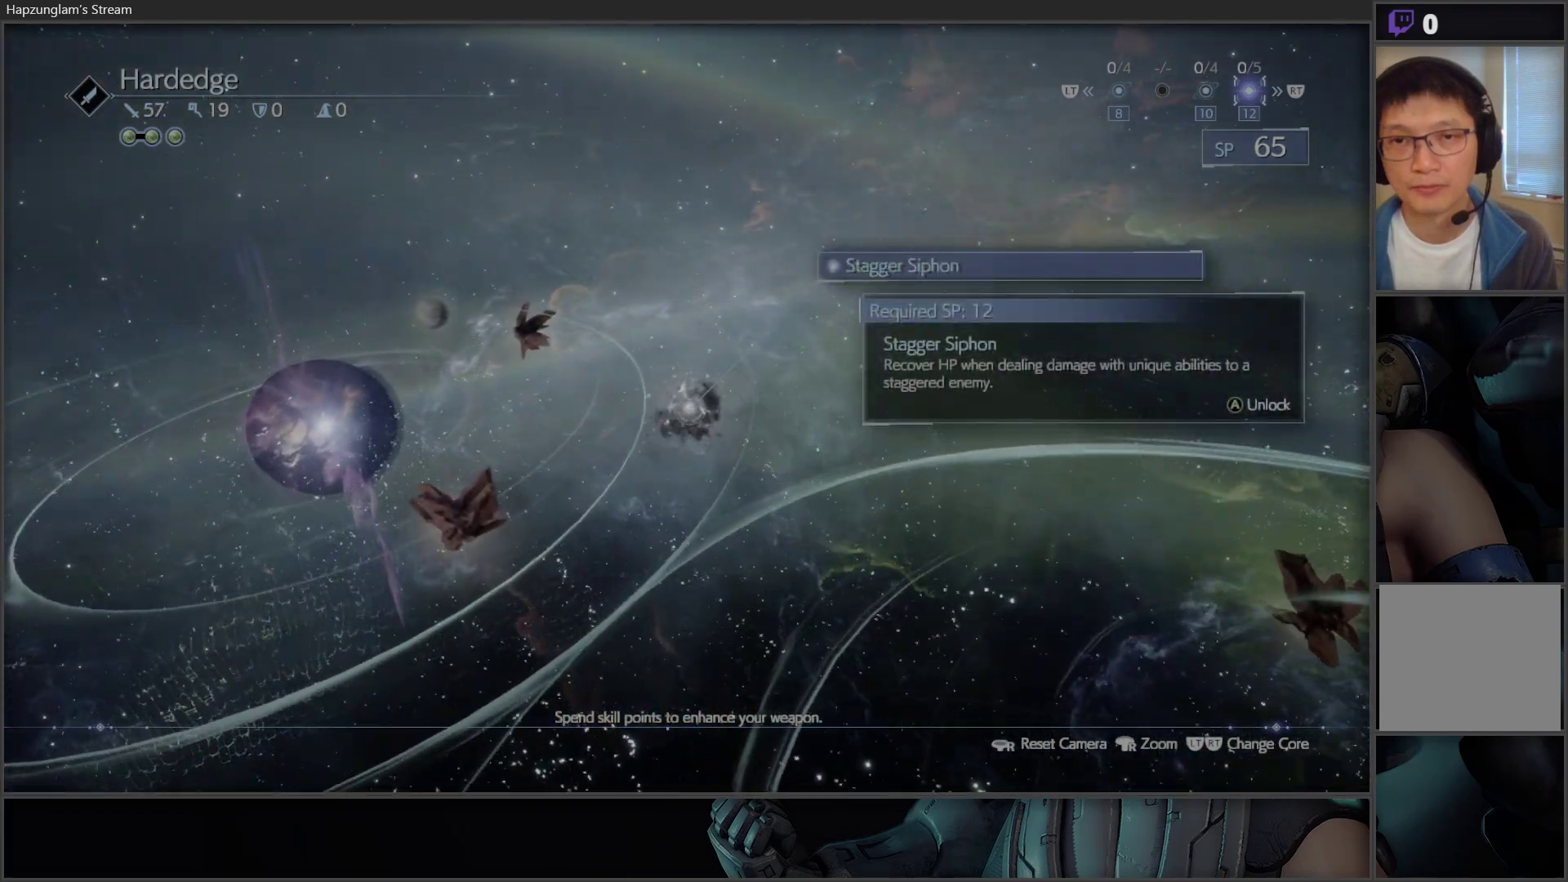
{"buttons": [], "left_stick": "center", "right_stick": "center", "events": []}
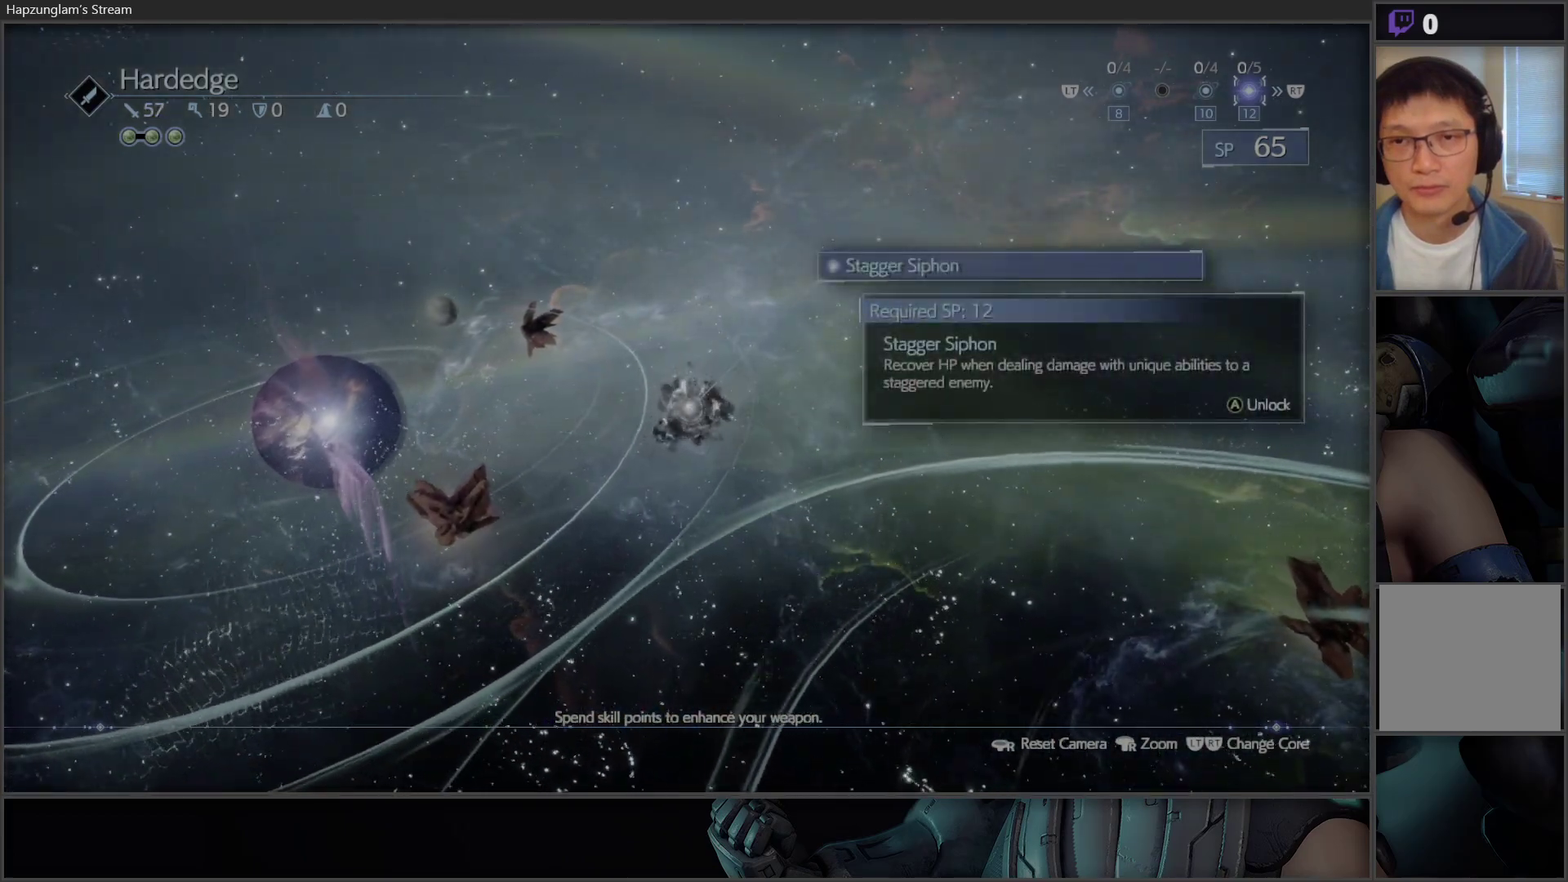
{"buttons": ["DPAD_LEFT"], "left_stick": "center", "right_stick": "center", "events": [[67, "DPAD_LEFT", "down"], [217, "DPAD_LEFT", "up"], [400, "DPAD_LEFT", "down"]]}
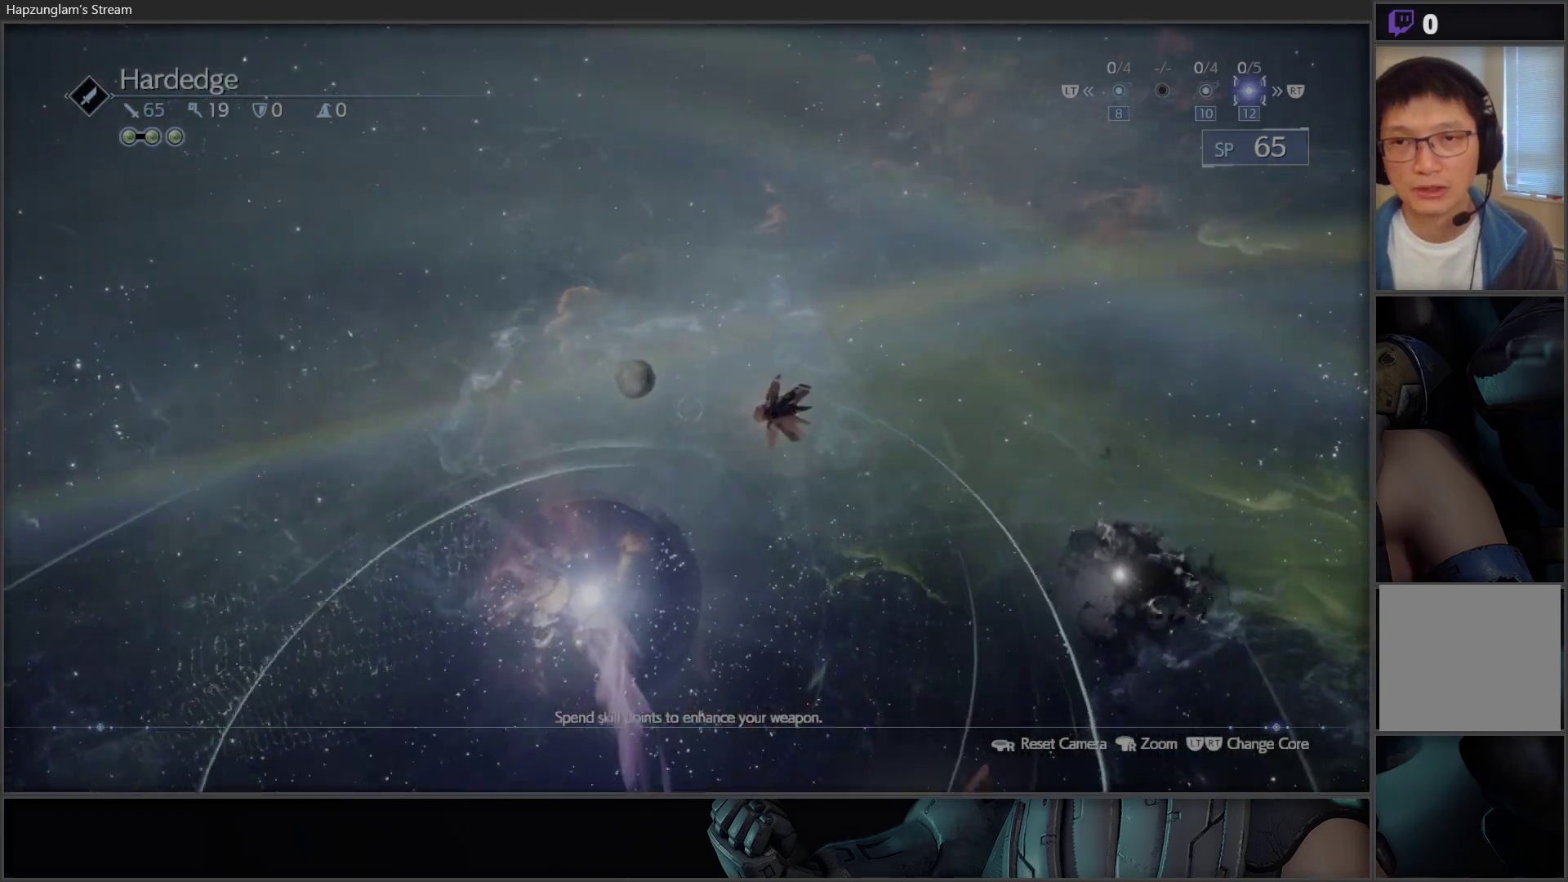
{"buttons": ["DPAD_LEFT"], "left_stick": "center", "right_stick": "center", "events": [[50, "DPAD_LEFT", "up"], [183, "DPAD_LEFT", "down"], [283, "DPAD_LEFT", "up"], [400, "DPAD_LEFT", "down"]]}
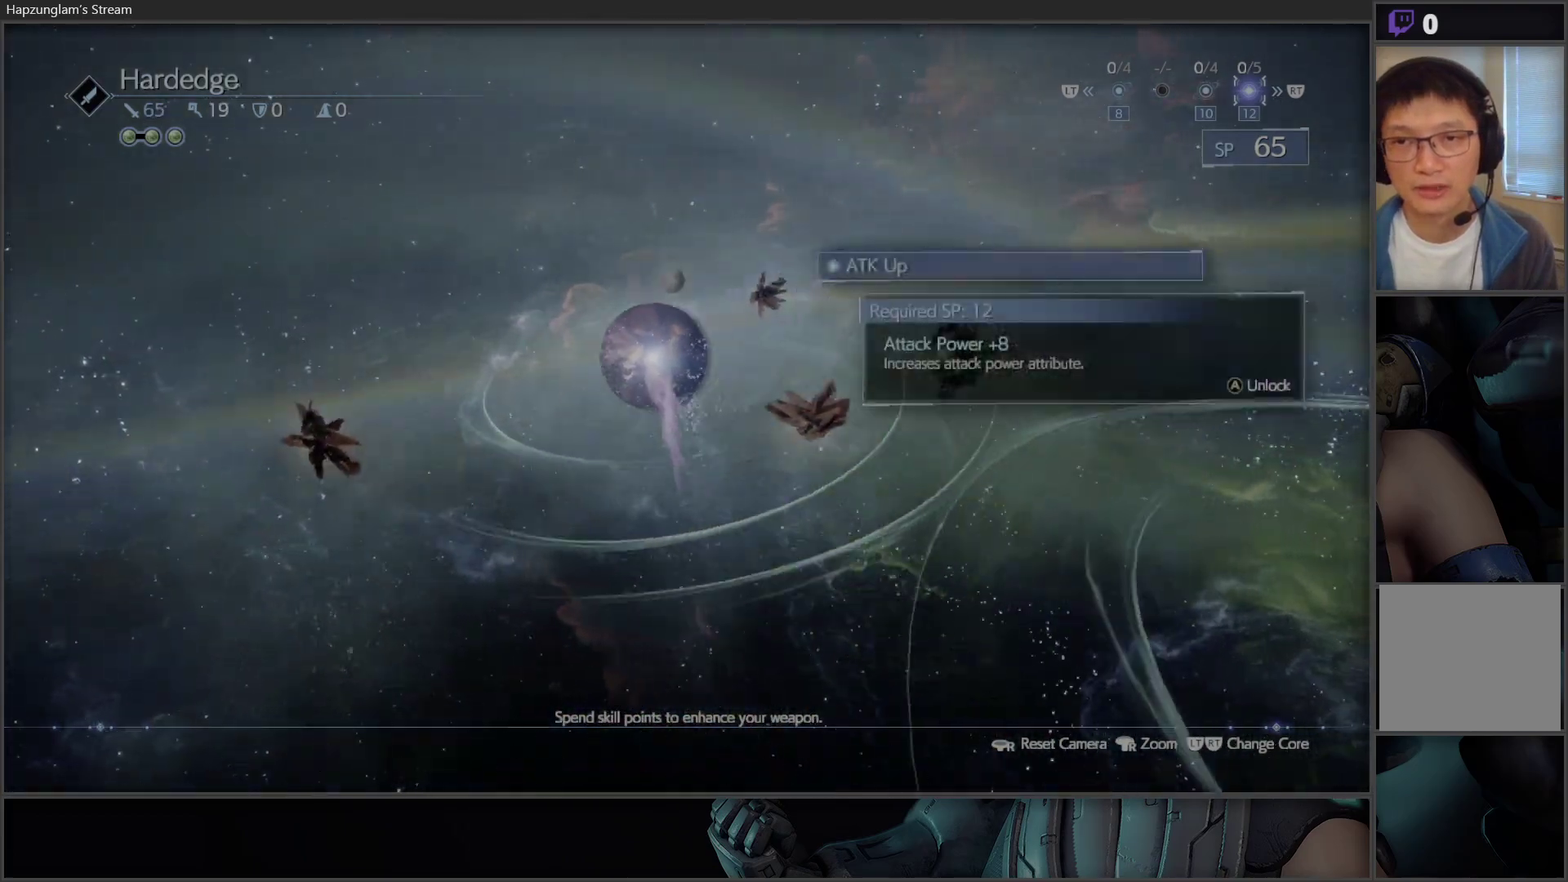
{"buttons": ["DPAD_LEFT"], "left_stick": "center", "right_stick": "center", "events": [[17, "DPAD_LEFT", "up"], [117, "DPAD_LEFT", "down"], [217, "DPAD_LEFT", "up"], [267, "DPAD_LEFT", "down"], [383, "DPAD_LEFT", "up"], [433, "DPAD_LEFT", "down"]]}
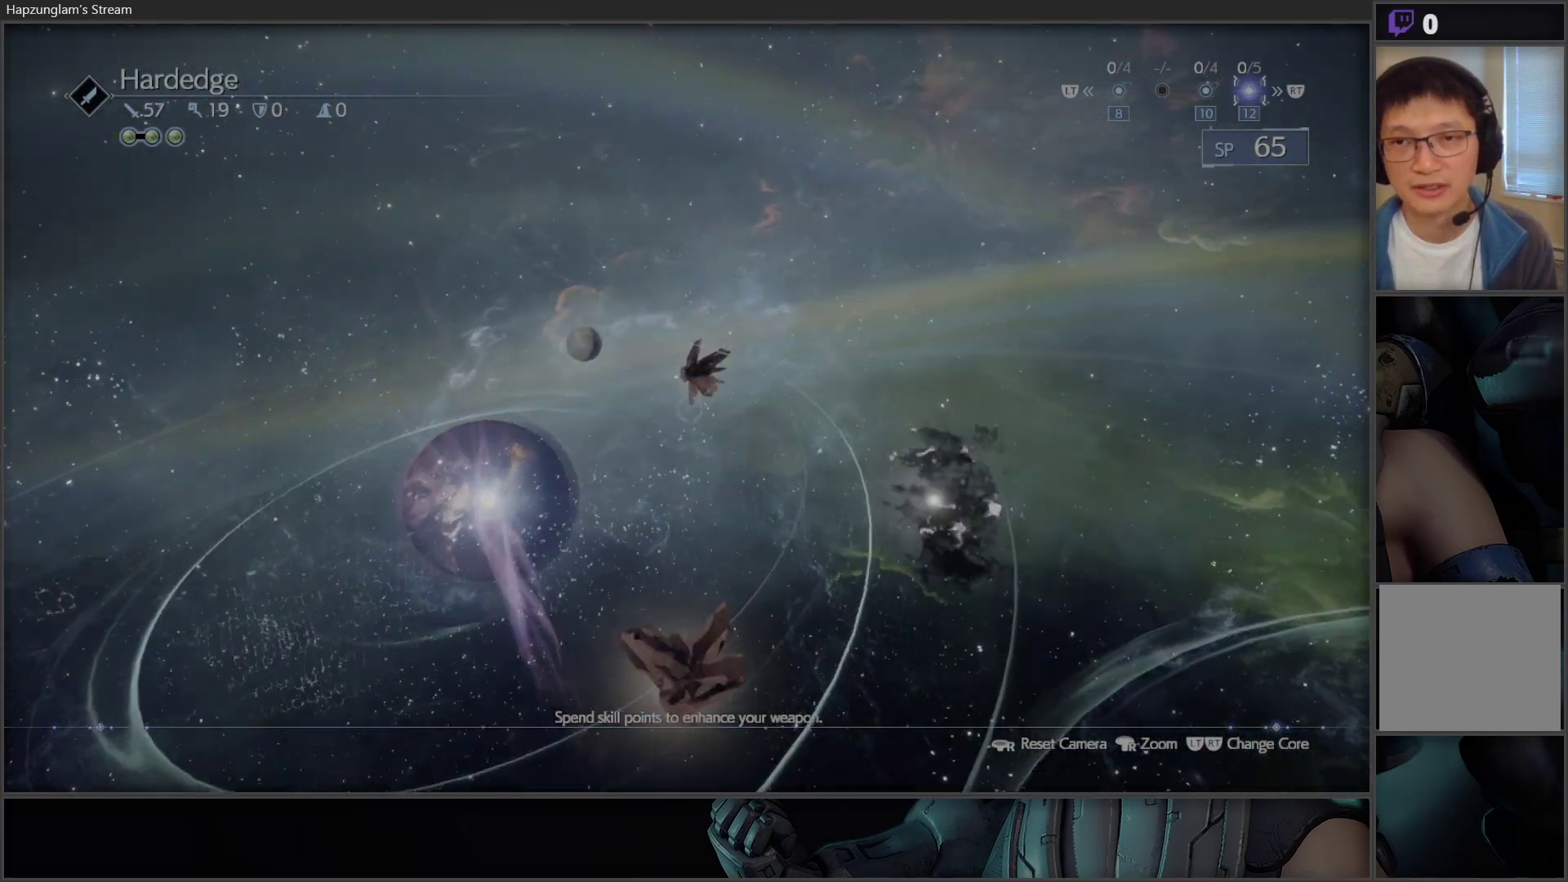
{"buttons": ["DPAD_LEFT"], "left_stick": "center", "right_stick": "center", "events": [[50, "DPAD_LEFT", "up"], [100, "DPAD_LEFT", "down"], [233, "DPAD_LEFT", "up"], [283, "DPAD_LEFT", "down"], [383, "DPAD_LEFT", "up"], [467, "DPAD_LEFT", "down"]]}
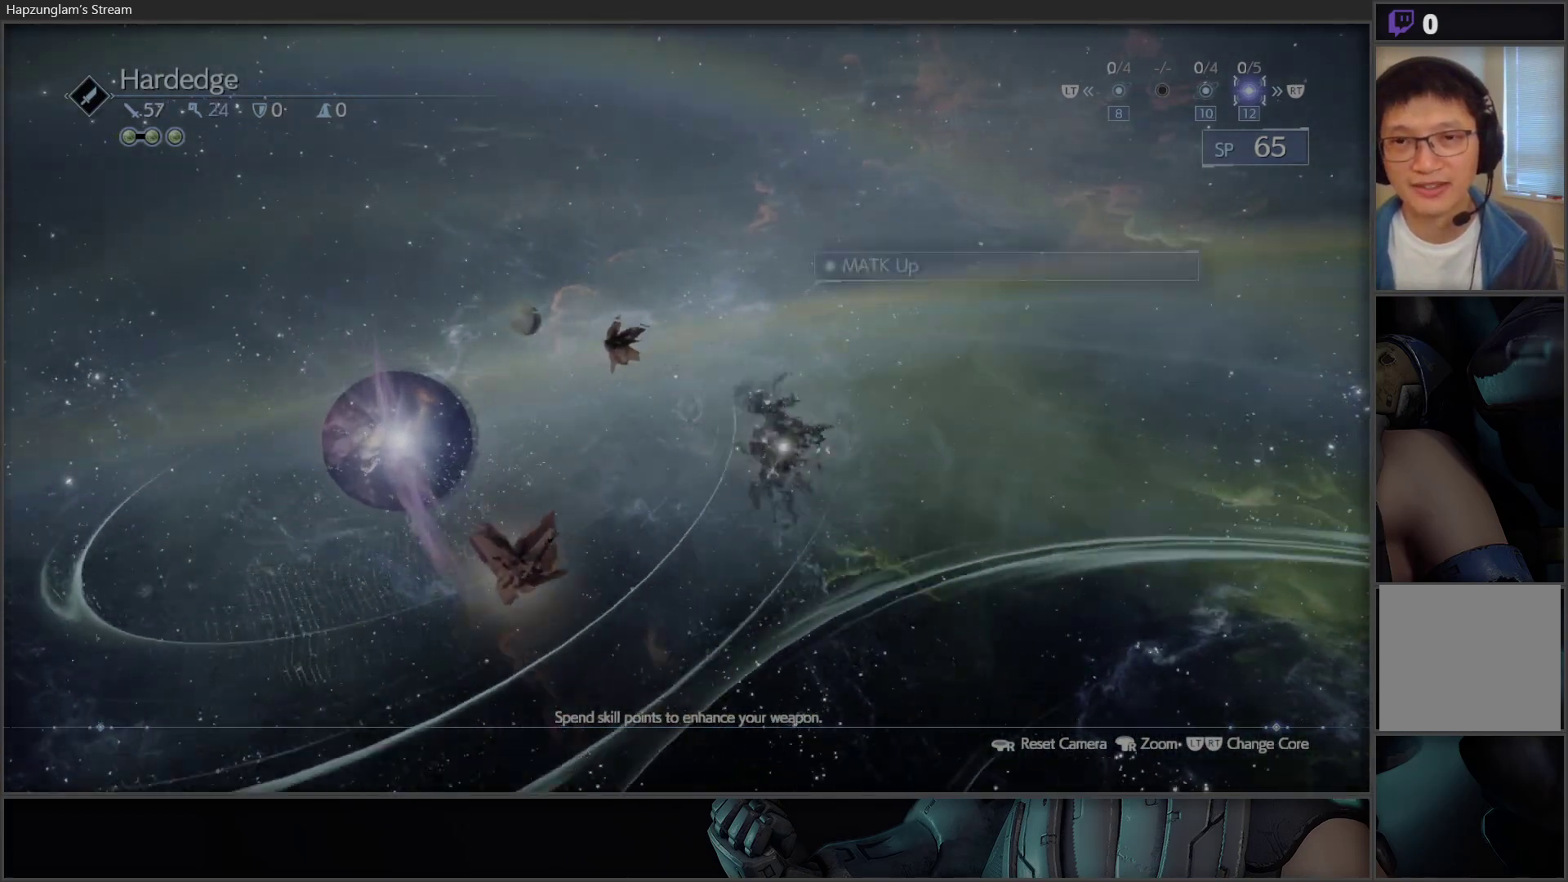
{"buttons": ["R2"], "left_stick": "center", "right_stick": "center", "events": [[67, "DPAD_LEFT", "up"], [200, "DPAD_LEFT", "down"], [333, "DPAD_LEFT", "up"], [483, "R2", "down"]]}
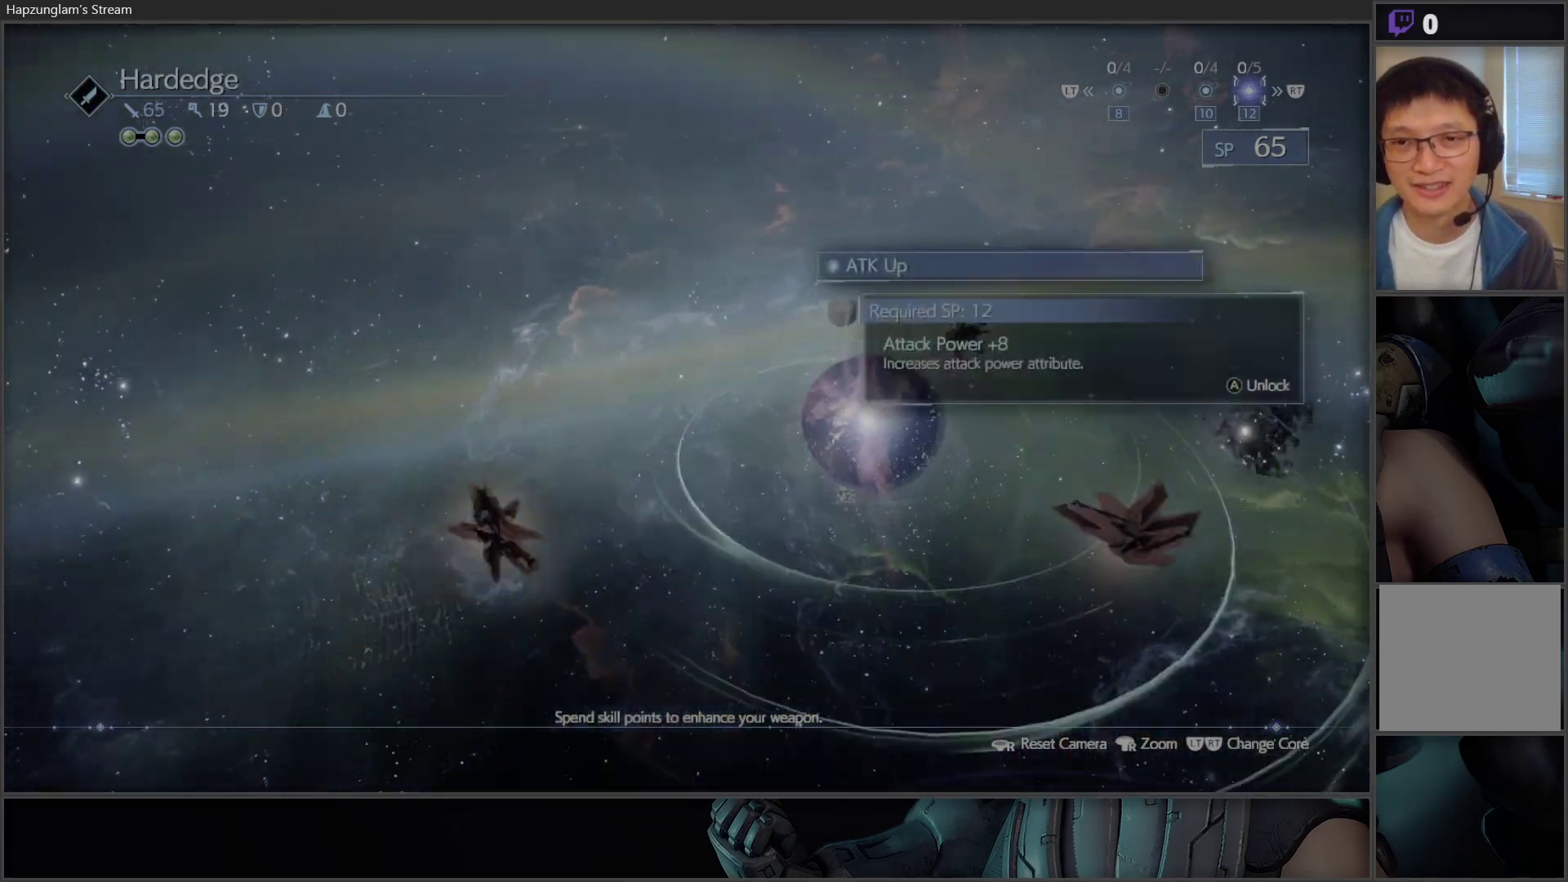
{"buttons": [], "left_stick": "center", "right_stick": "center", "events": [[133, "R2", "up"]]}
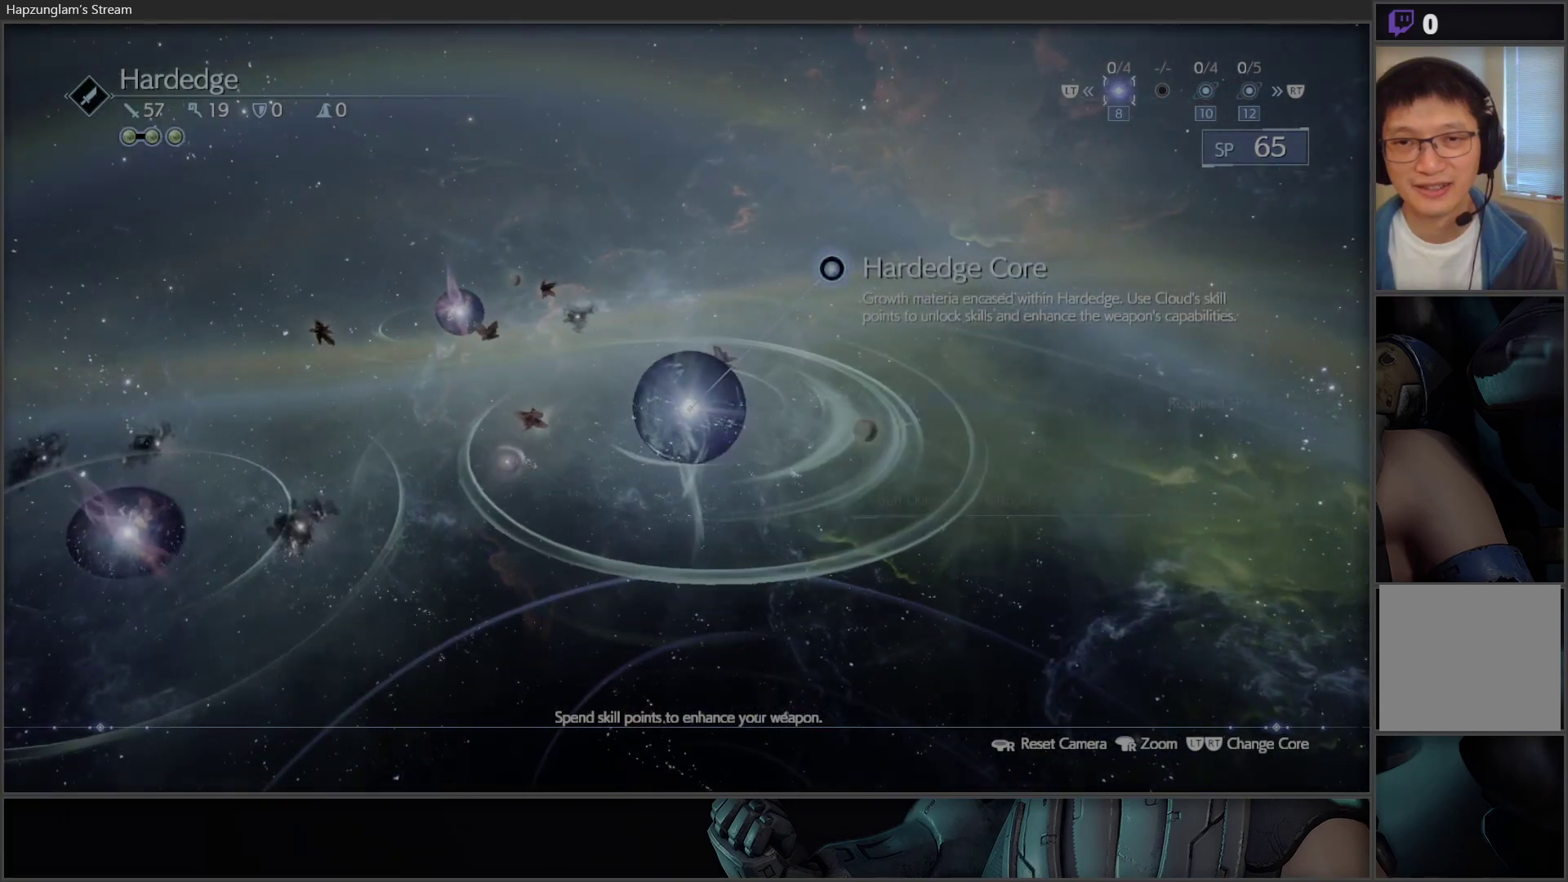
{"buttons": [], "left_stick": "center", "right_stick": "center", "events": [[350, "DPAD_LEFT", "down"], [467, "DPAD_LEFT", "up"]]}
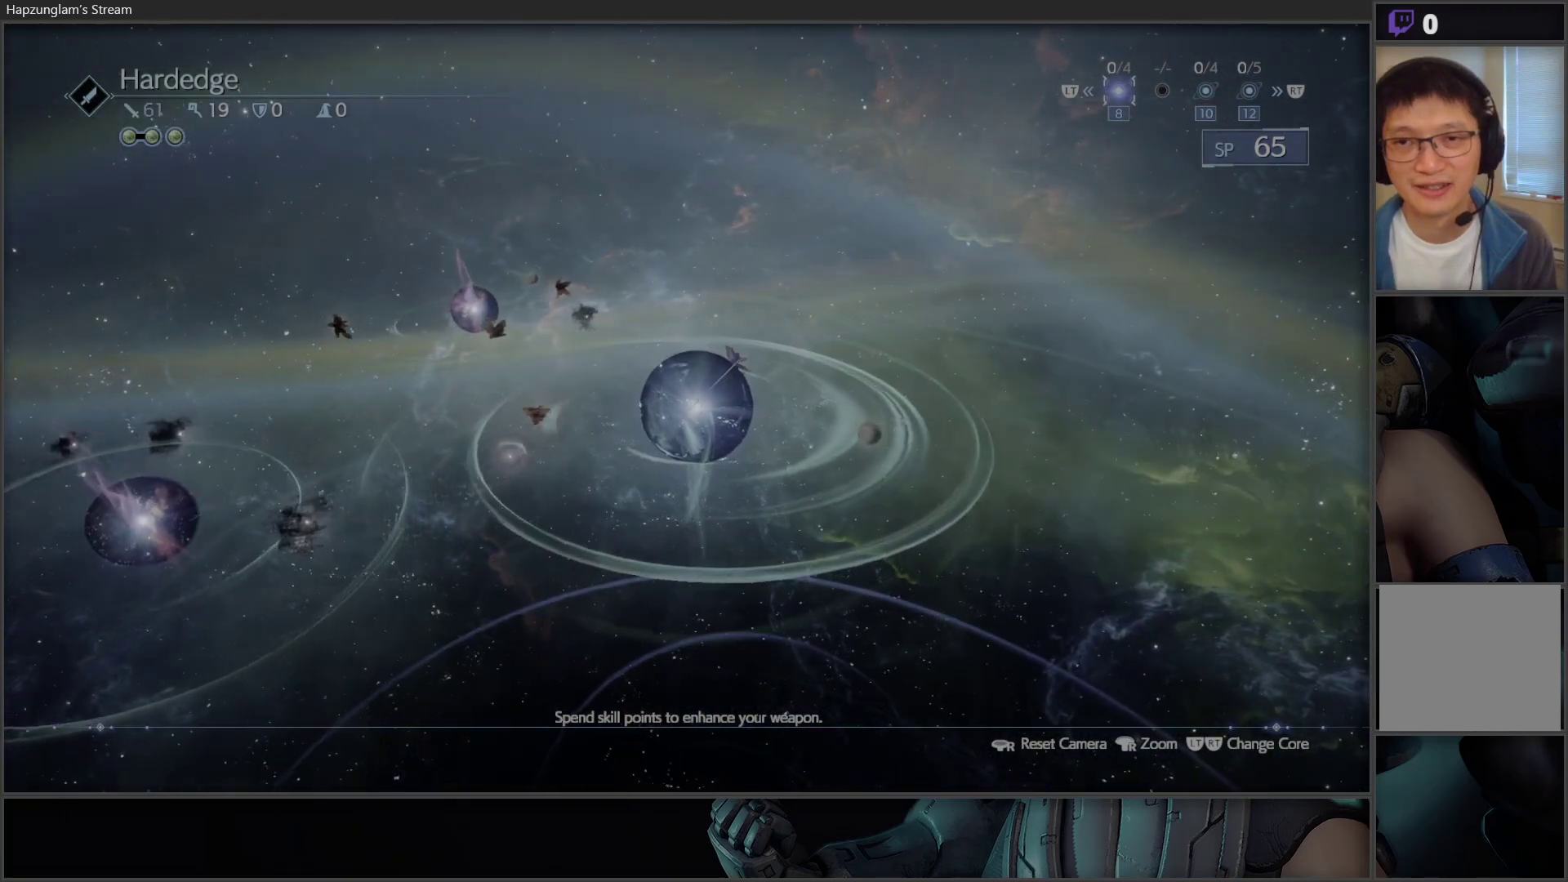
{"buttons": [], "left_stick": "center", "right_stick": "center", "events": [[333, "DPAD_LEFT", "down"], [467, "DPAD_LEFT", "up"]]}
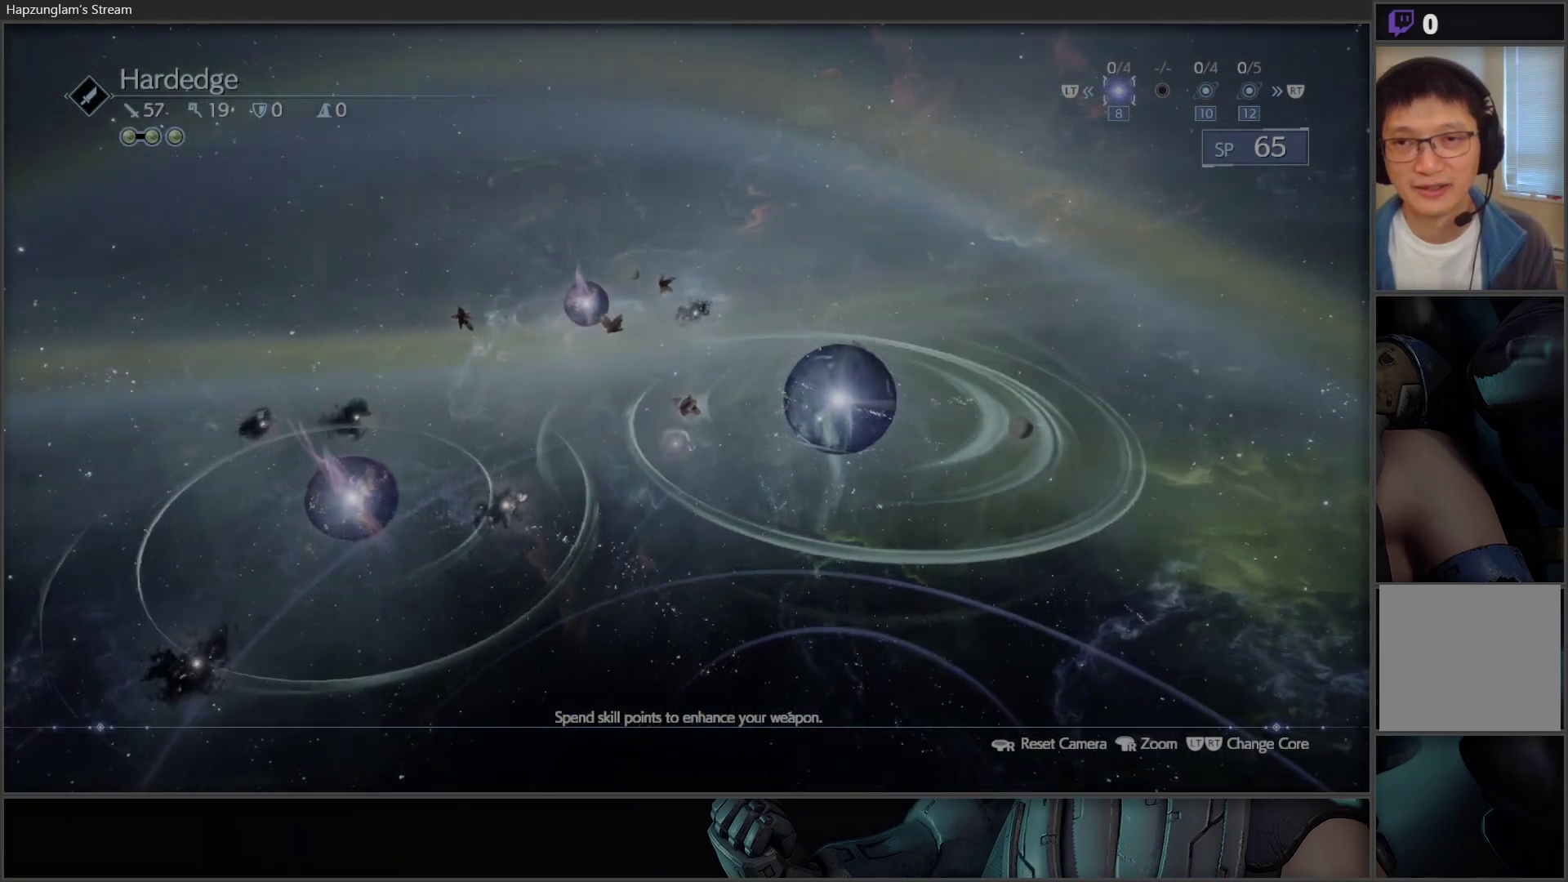
{"buttons": [], "left_stick": "center", "right_stick": "center", "events": [[250, "DPAD_LEFT", "down"], [400, "DPAD_LEFT", "up"]]}